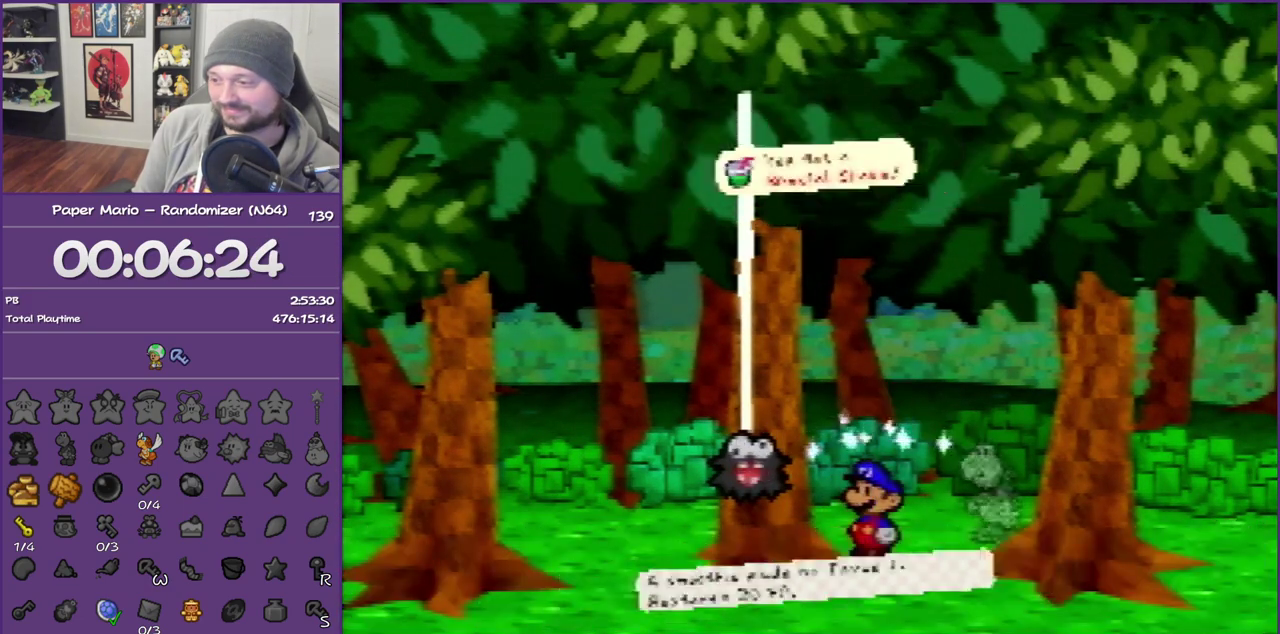
Gameplay with a controller (Nintendo layout); each line is a JSON object with the inputs held at the frame after it. "events" lists button and stick changes between this image and that frame as [ms after this image, input, new state], when the widget could be followed in between. This overlay highlights the sticks when they move; stick clicks (L3) are not distinguishable. Not read: L3 R3.
{"buttons": ["B"], "left_stick": "down-left", "events": [[283, "left_stick", "down-left"]]}
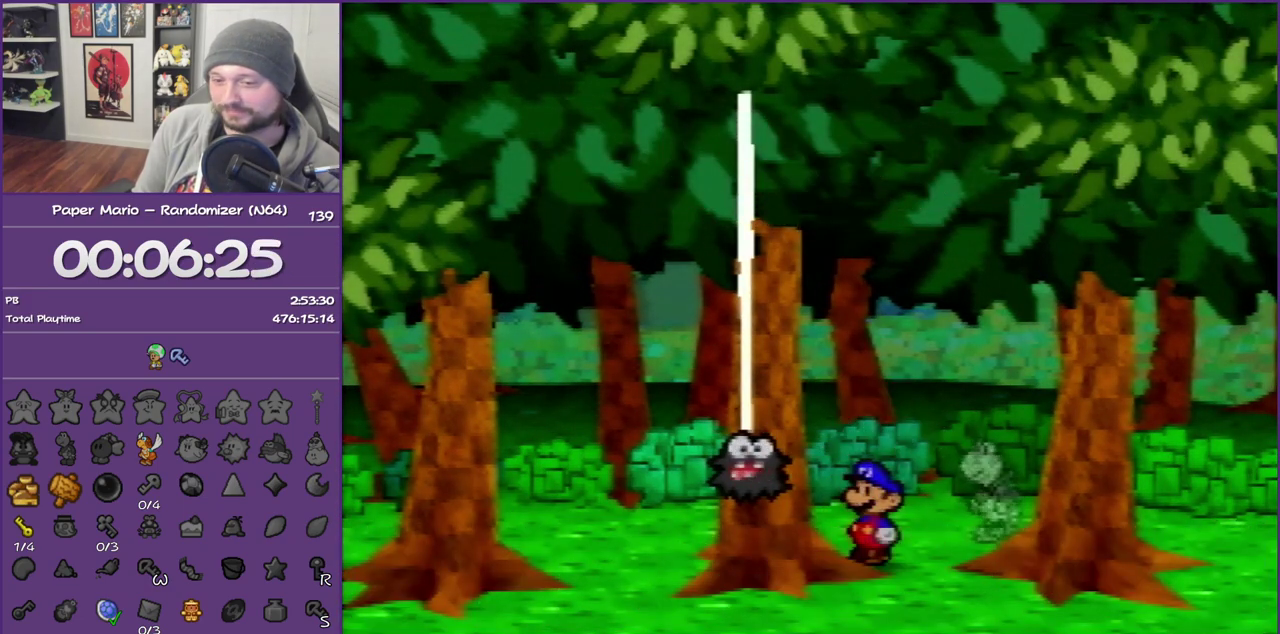
{"buttons": ["B"], "left_stick": "down-left", "events": []}
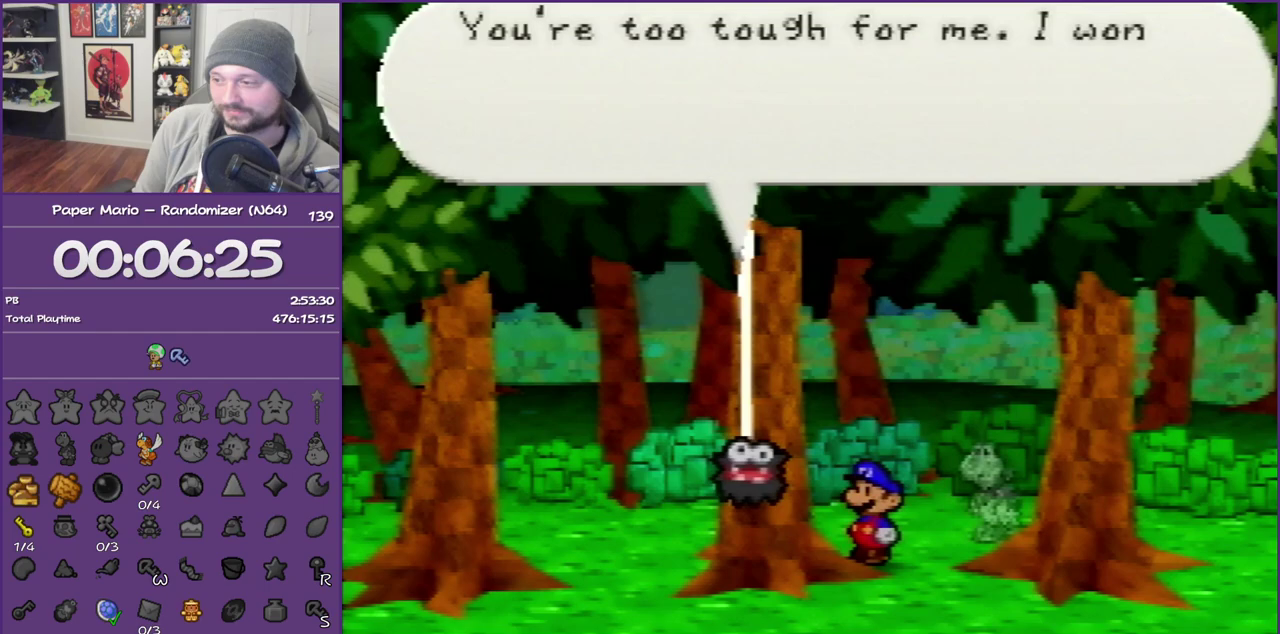
{"buttons": ["B"], "left_stick": "down-left", "events": []}
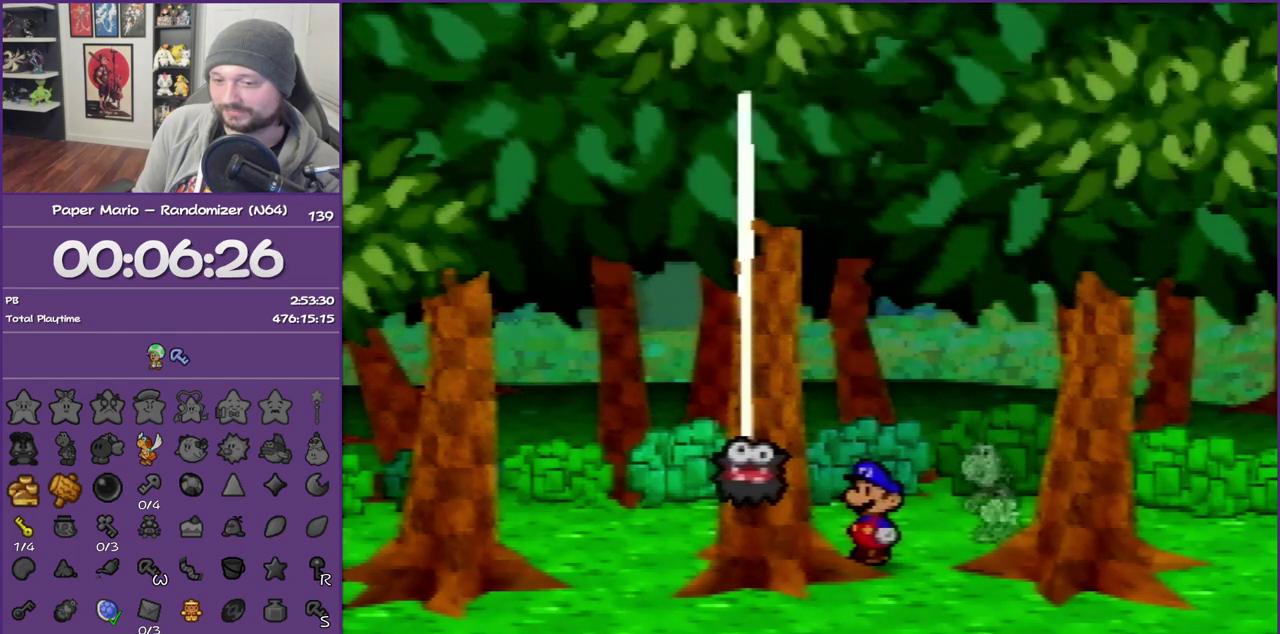
{"buttons": ["B"], "left_stick": "down-left", "events": []}
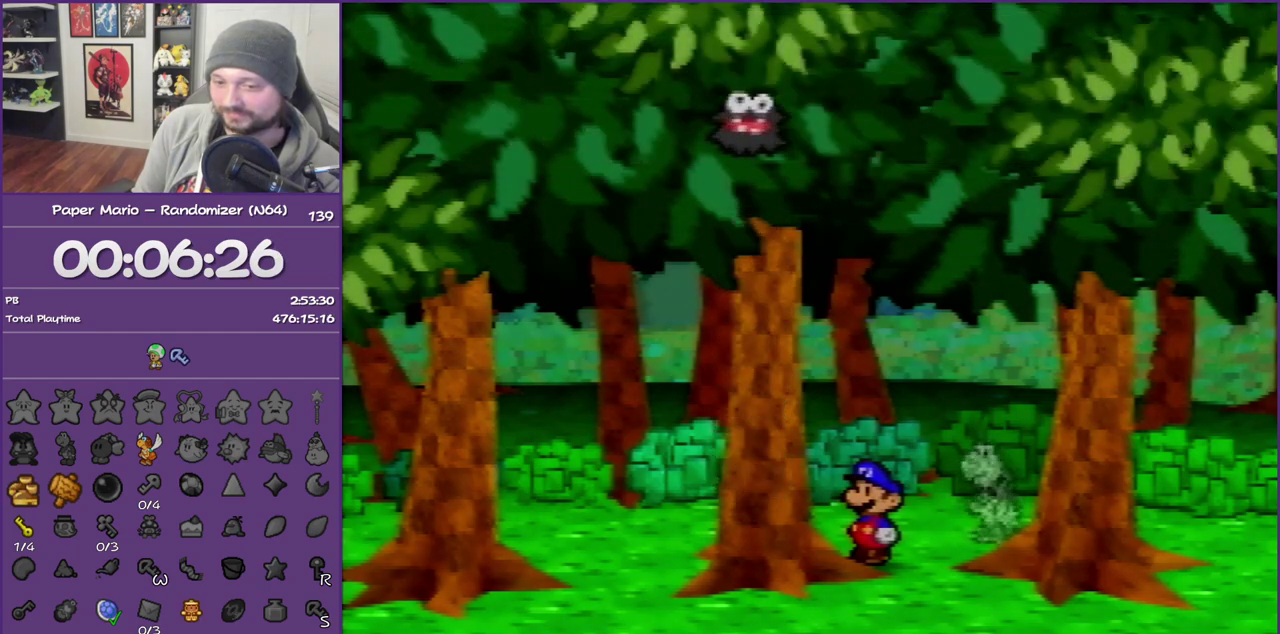
{"buttons": ["B", "Z"], "left_stick": "down-left", "events": [[67, "Z", "down"], [233, "Z", "up"], [283, "Z", "down"], [417, "Z", "up"], [467, "Z", "down"]]}
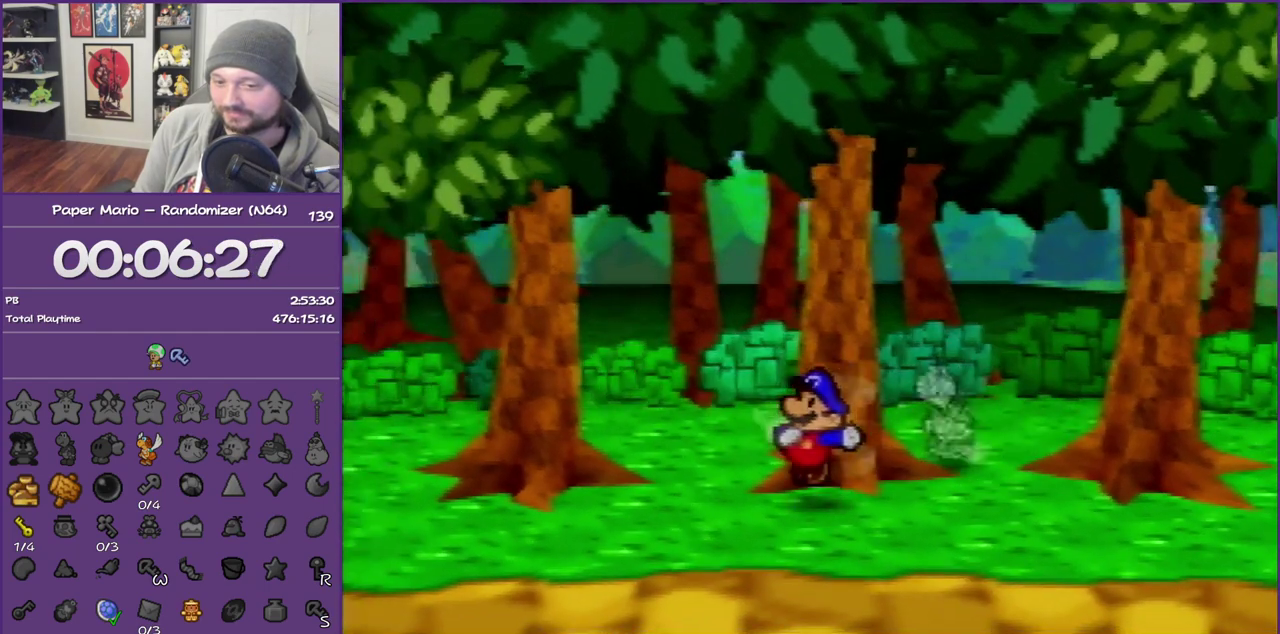
{"buttons": ["B", "Z"], "left_stick": "down-left", "events": [[67, "Z", "up"], [167, "Z", "down"], [283, "Z", "up"], [383, "Z", "down"]]}
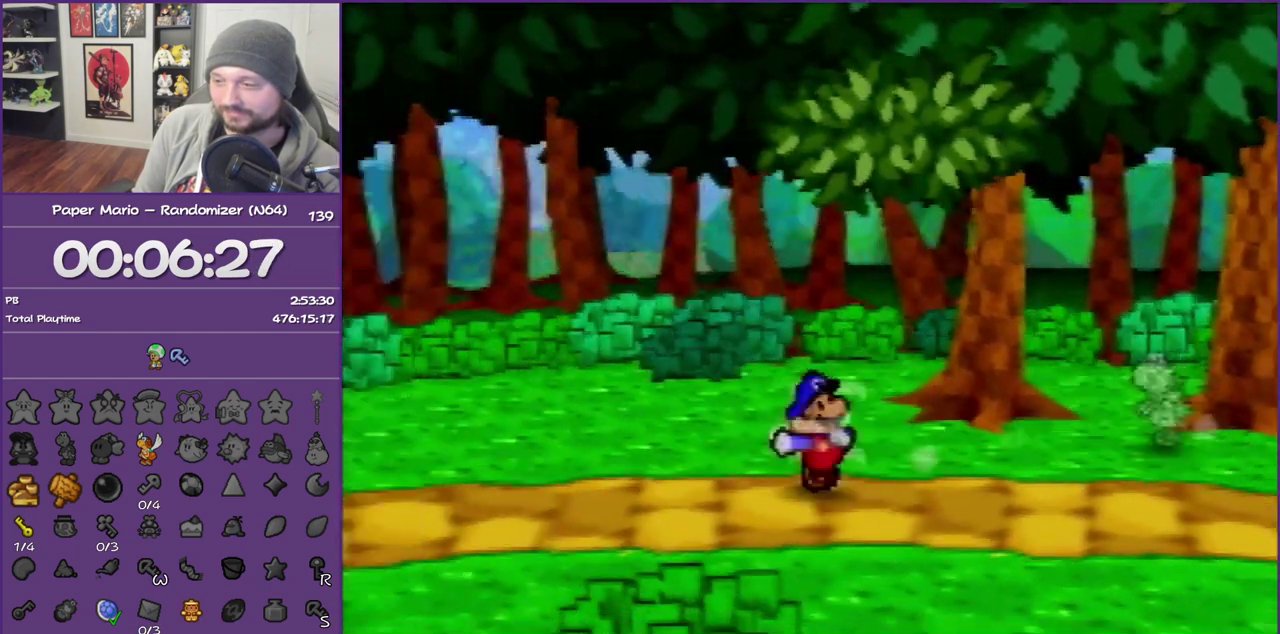
{"buttons": ["B"], "left_stick": "left", "events": [[33, "Z", "up"], [33, "left_stick", "left"], [133, "A", "down"], [250, "A", "up"]]}
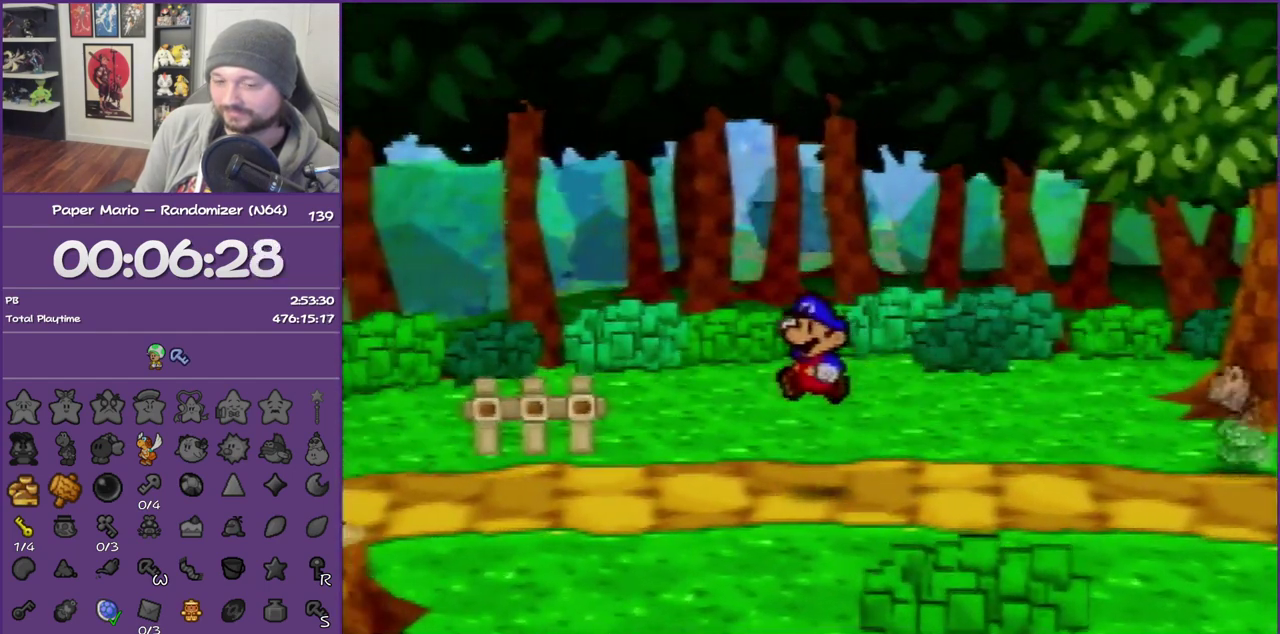
{"buttons": ["B", "Z"], "left_stick": "left", "events": [[100, "Z", "down"]]}
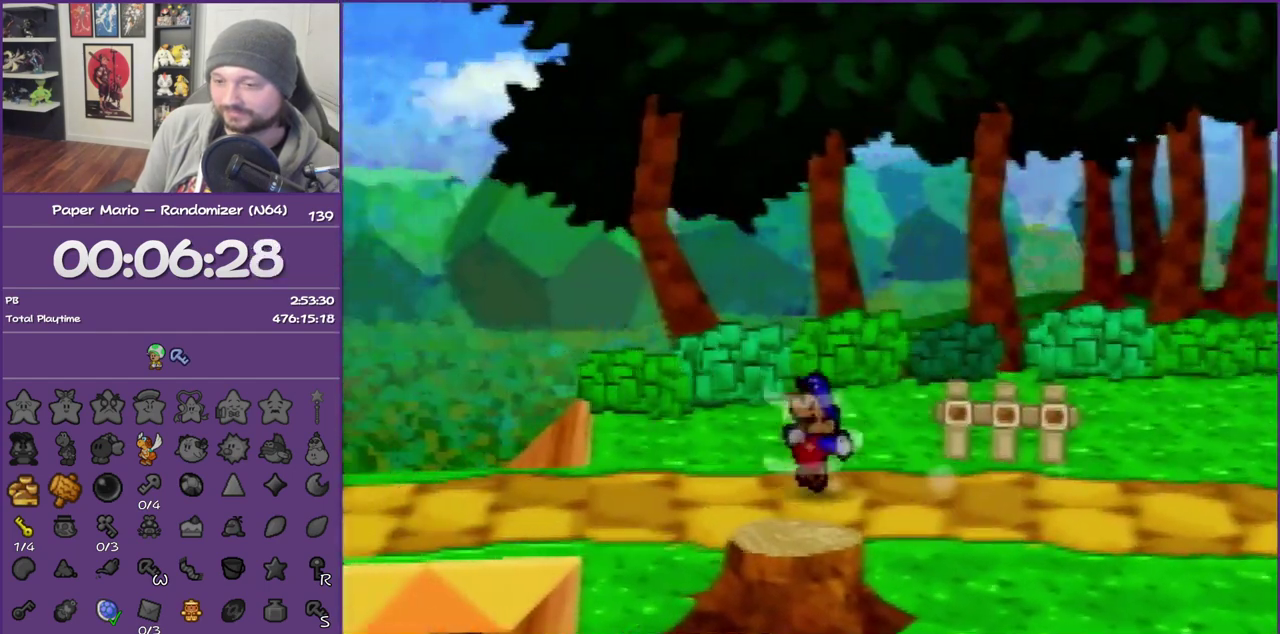
{"buttons": ["B"], "left_stick": "center", "events": [[250, "Z", "up"], [317, "left_stick", "center"]]}
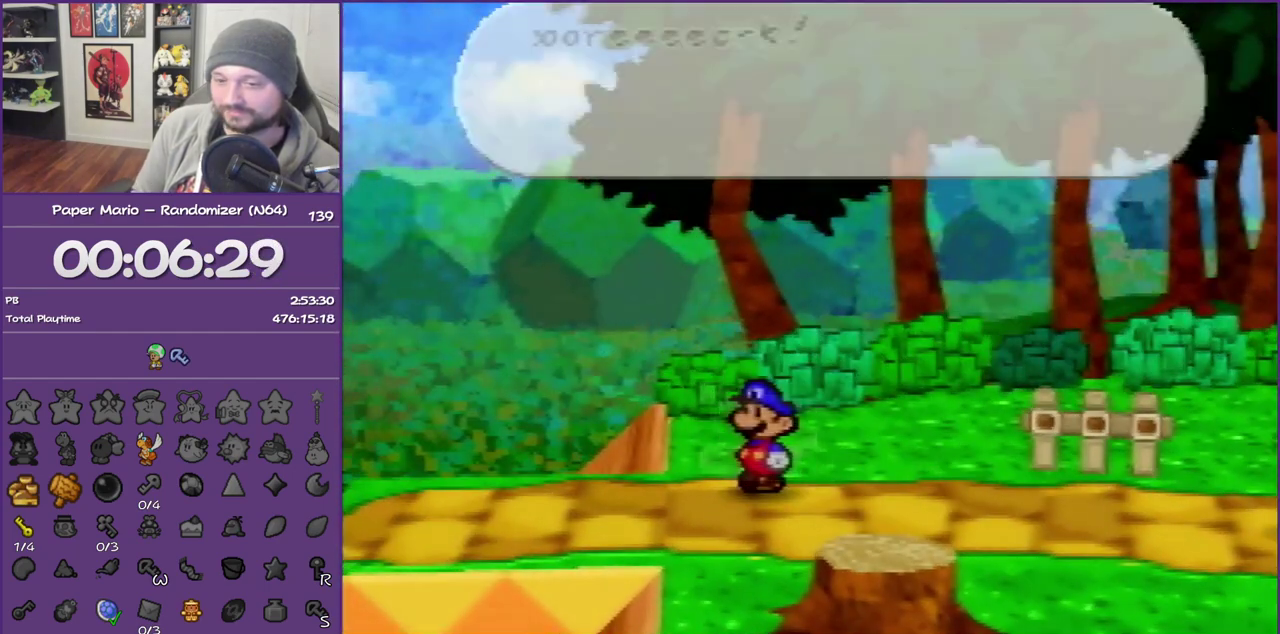
{"buttons": ["B"], "left_stick": "center", "events": []}
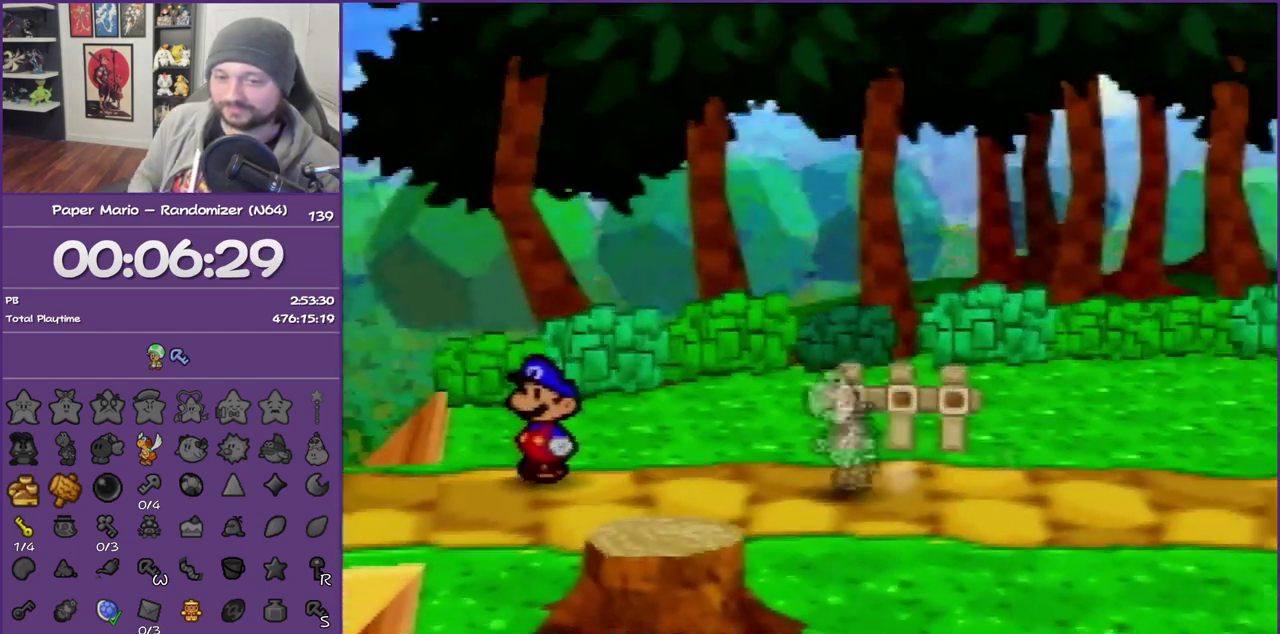
{"buttons": ["B"], "left_stick": "center", "events": []}
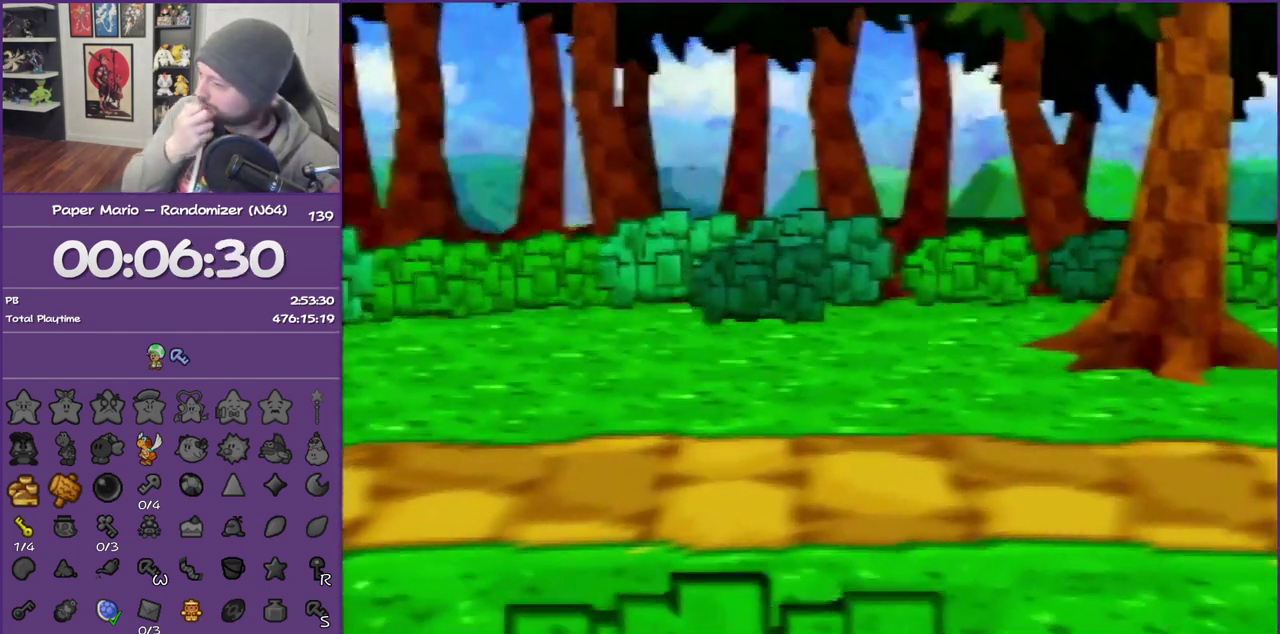
{"buttons": ["B"], "left_stick": "center", "events": []}
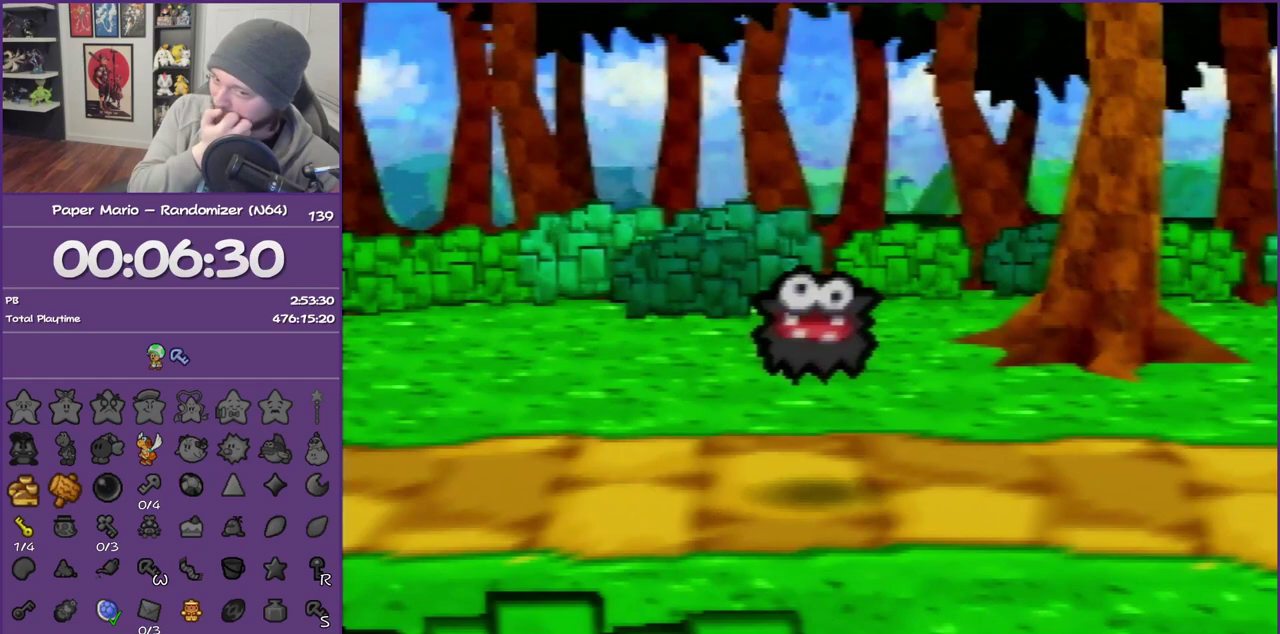
{"buttons": ["B"], "left_stick": "center", "events": []}
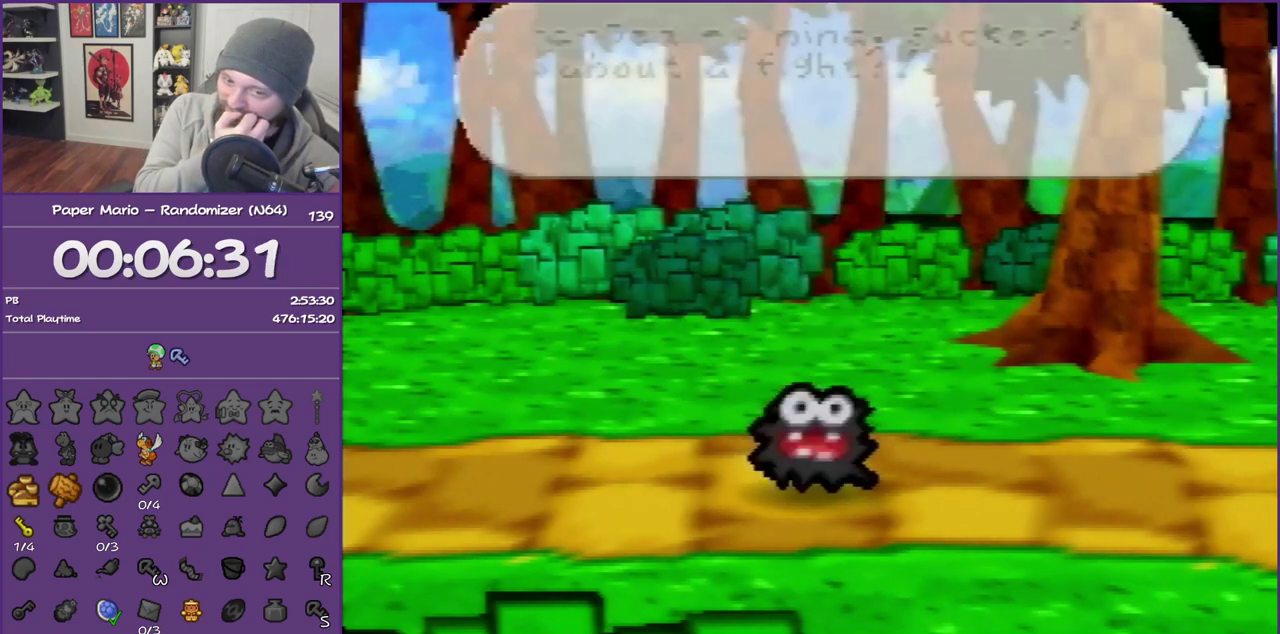
{"buttons": ["B"], "left_stick": "center", "events": []}
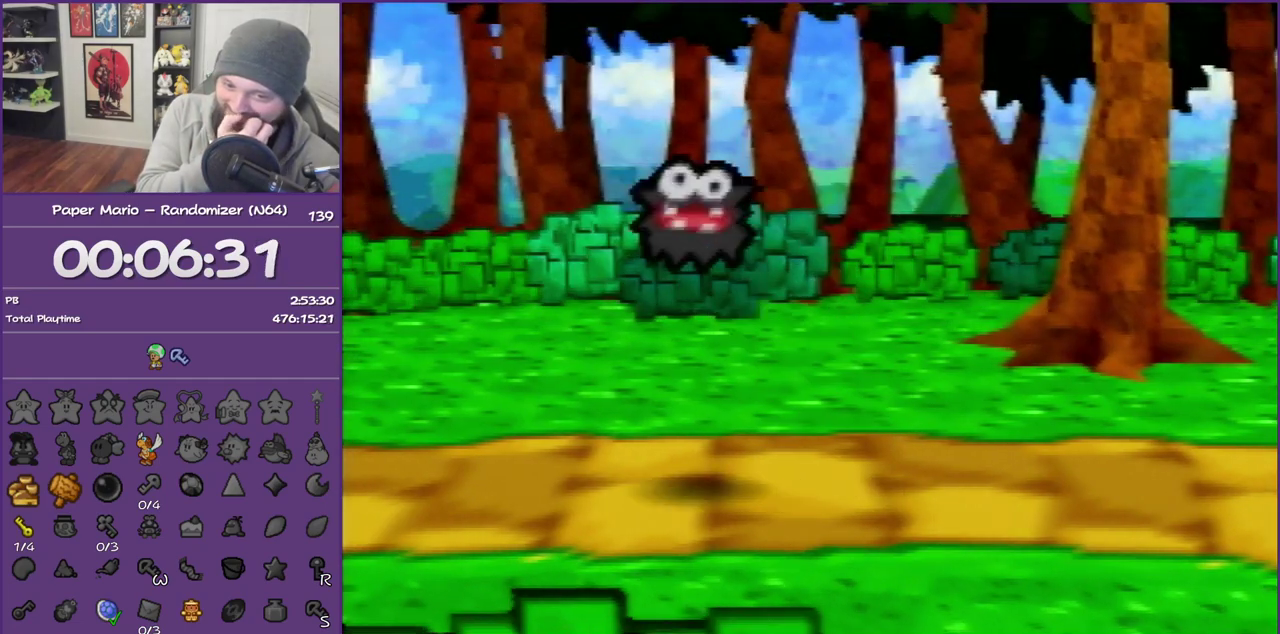
{"buttons": ["B"], "left_stick": "center", "events": []}
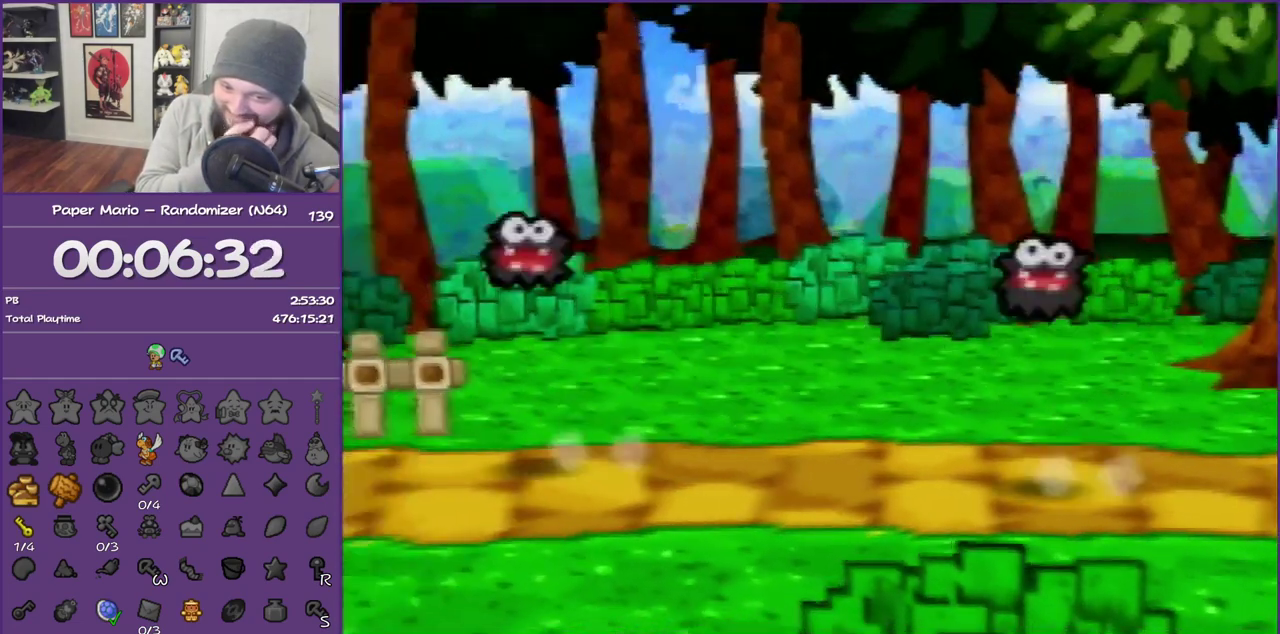
{"buttons": ["B"], "left_stick": "center", "events": []}
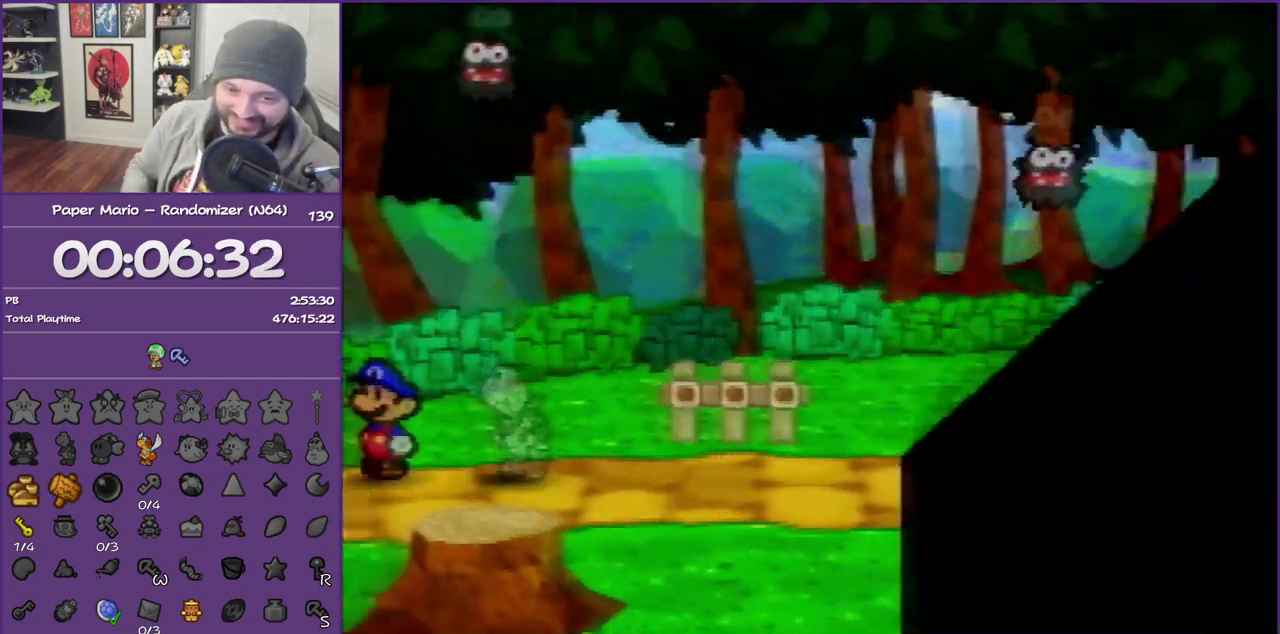
{"buttons": ["B"], "left_stick": "center", "events": []}
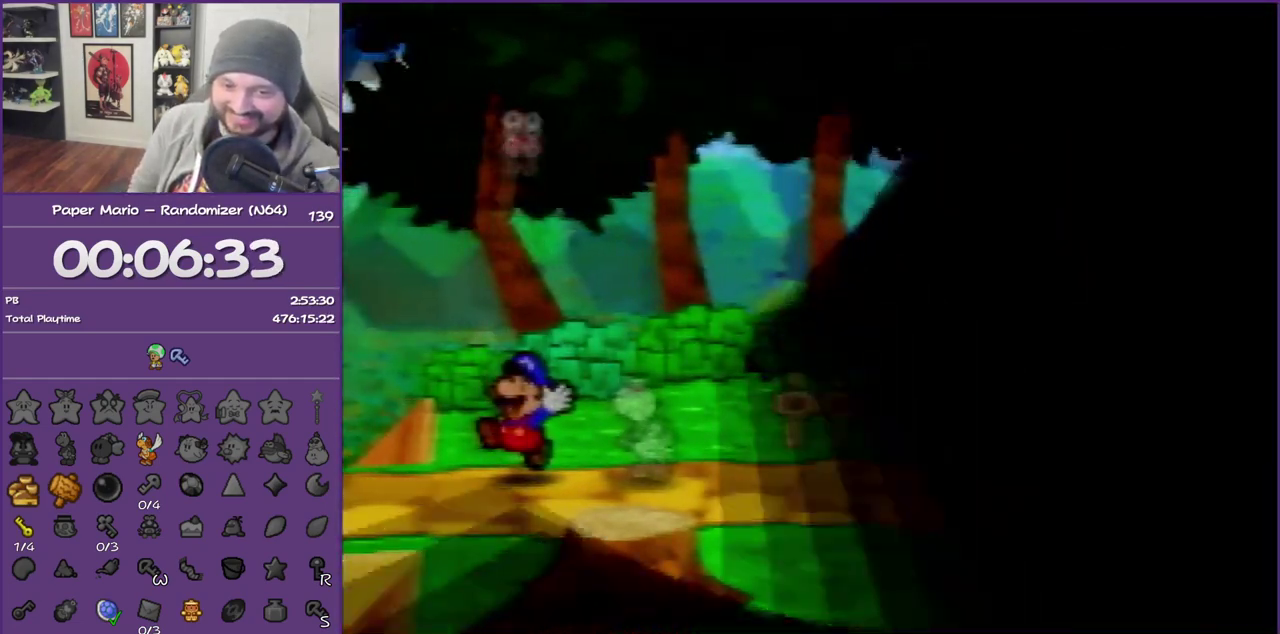
{"buttons": ["B"], "left_stick": "center", "events": []}
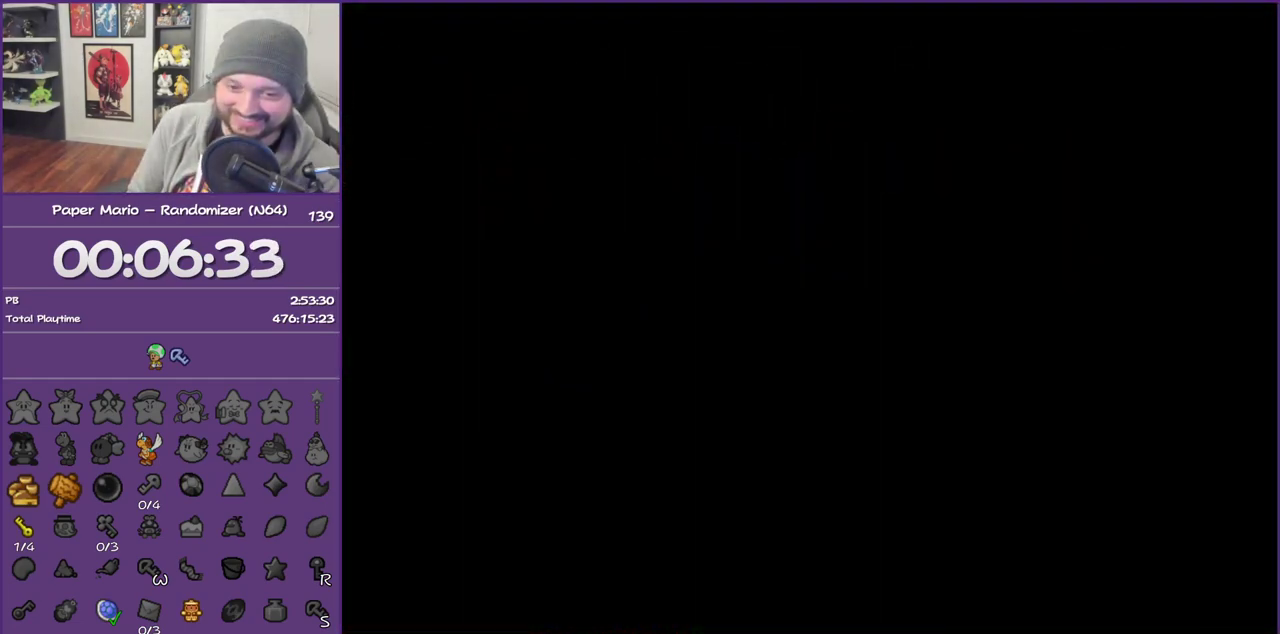
{"buttons": ["B"], "left_stick": "center", "events": []}
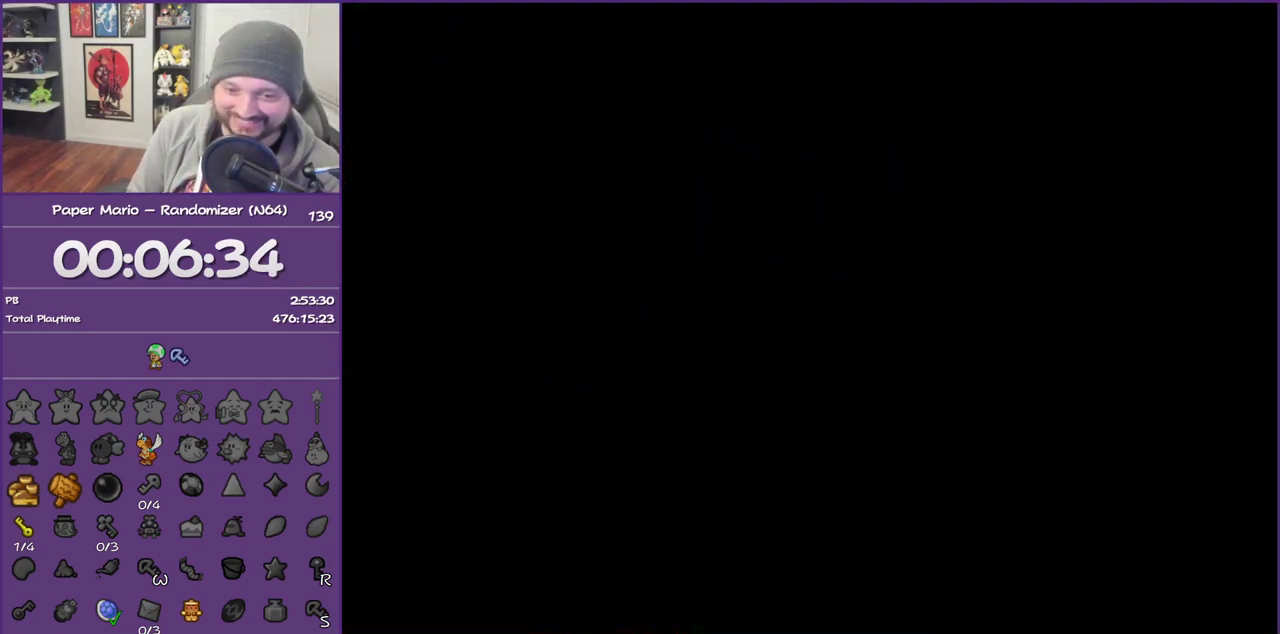
{"buttons": ["B"], "left_stick": "center", "events": []}
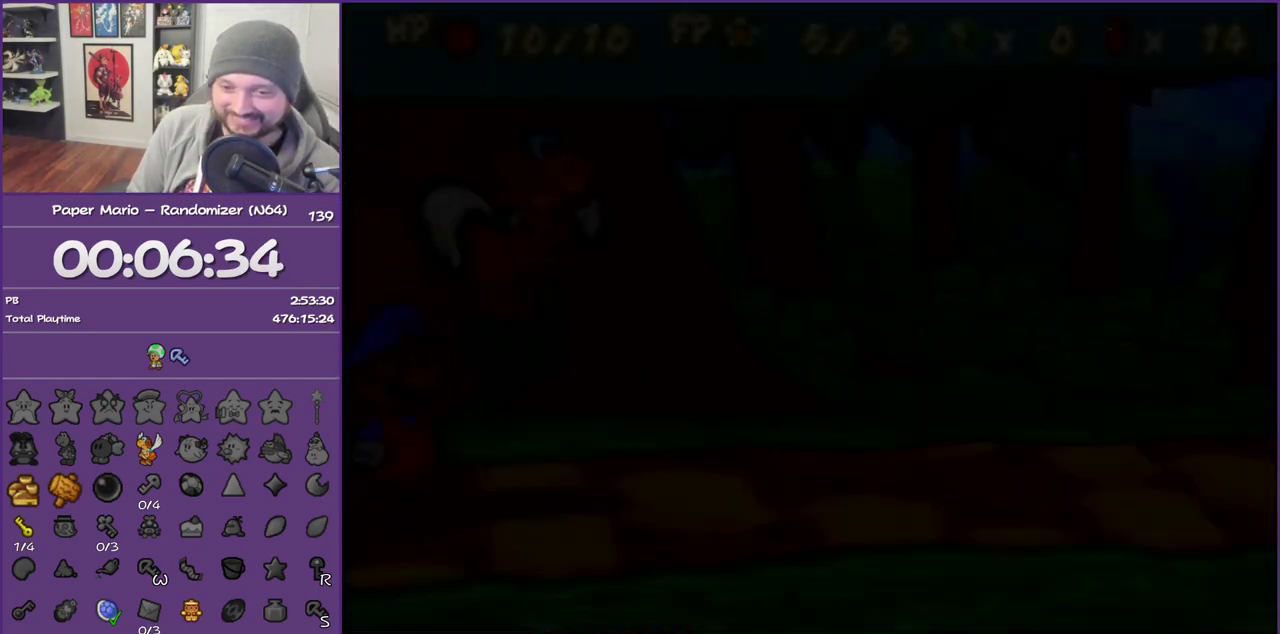
{"buttons": ["B"], "left_stick": "center", "events": []}
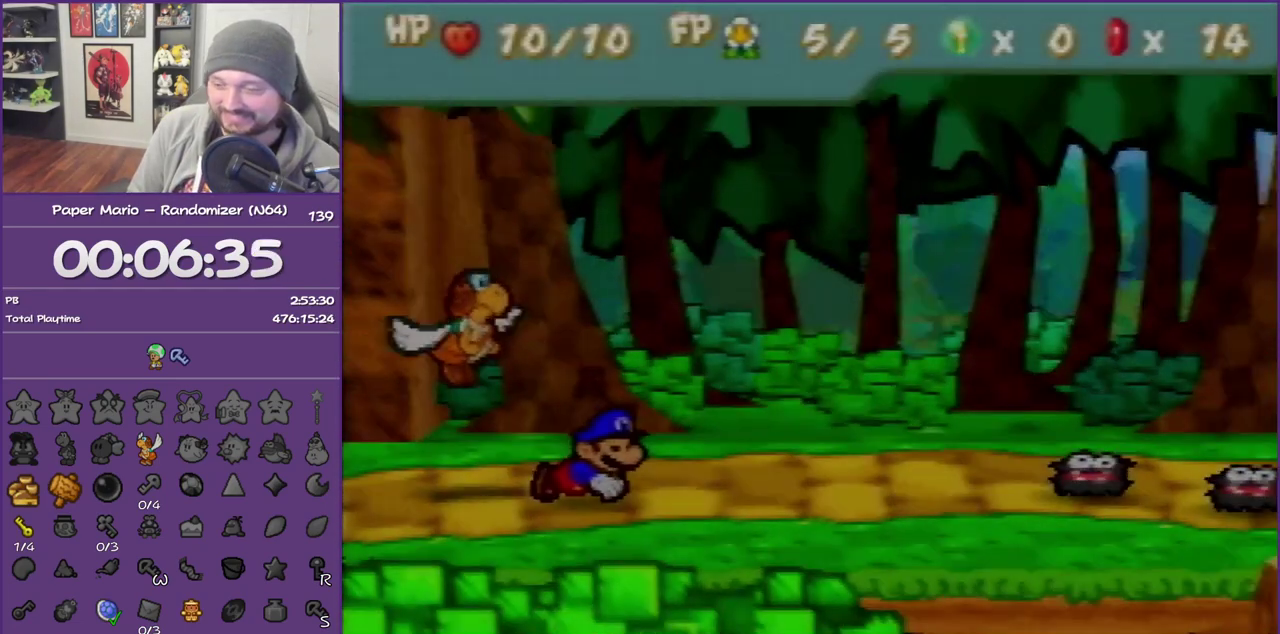
{"buttons": ["B"], "left_stick": "center", "events": []}
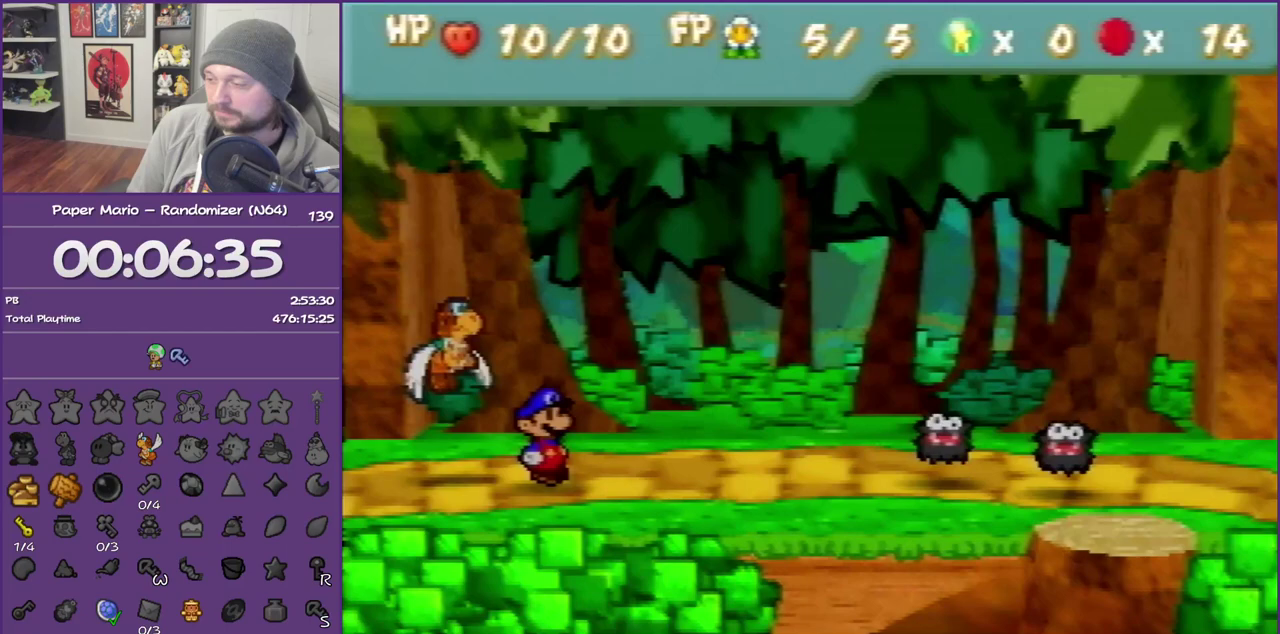
{"buttons": ["B"], "left_stick": "center", "events": []}
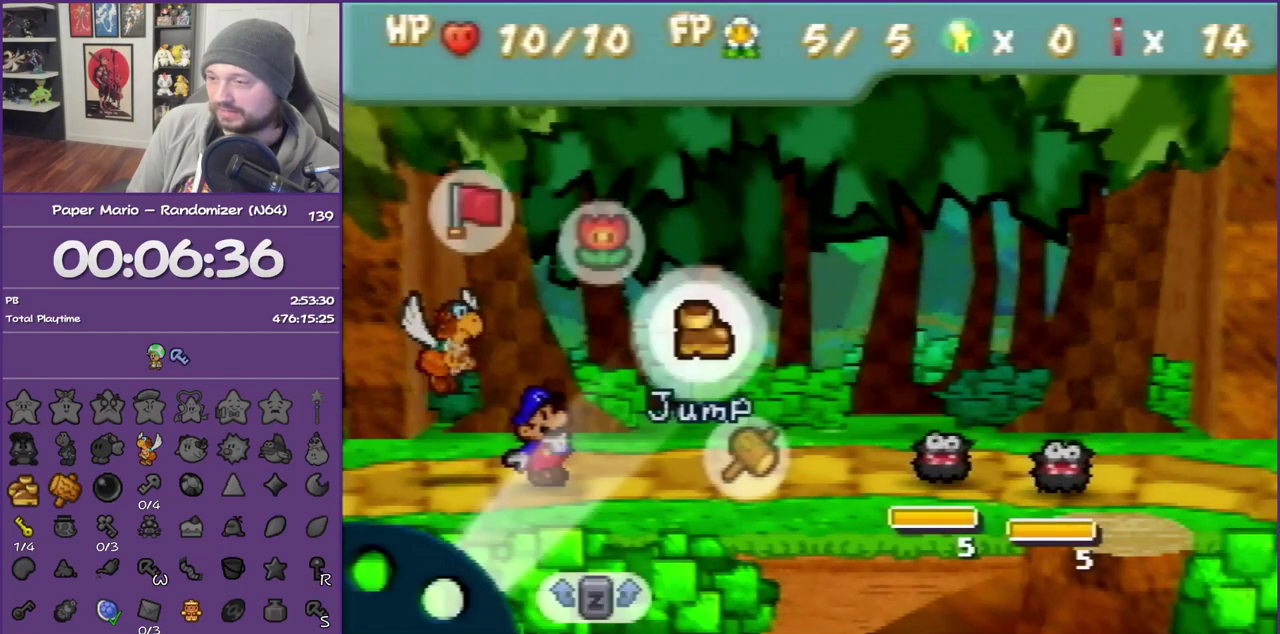
{"buttons": [], "left_stick": "center", "events": [[67, "left_stick", "up-left"], [83, "B", "up"], [183, "A", "down"], [183, "left_stick", "center"], [317, "A", "up"]]}
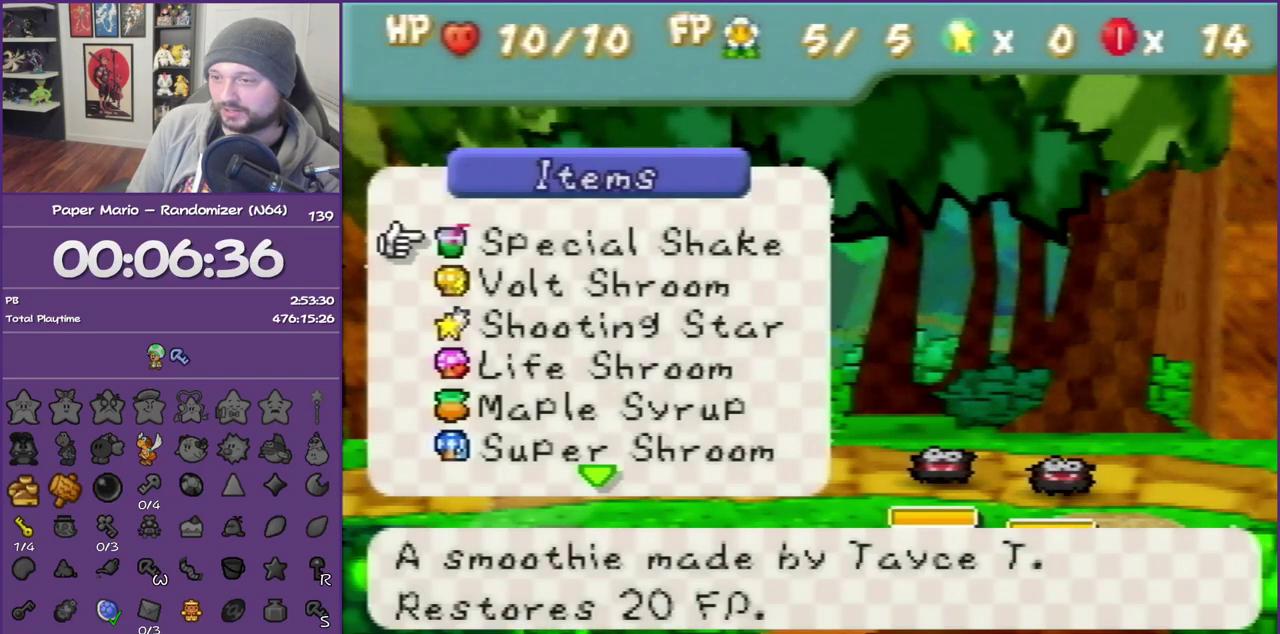
{"buttons": [], "left_stick": "down", "events": [[217, "left_stick", "down"], [317, "R1", "down"], [367, "left_stick", "center"], [433, "R1", "up"], [500, "left_stick", "down"]]}
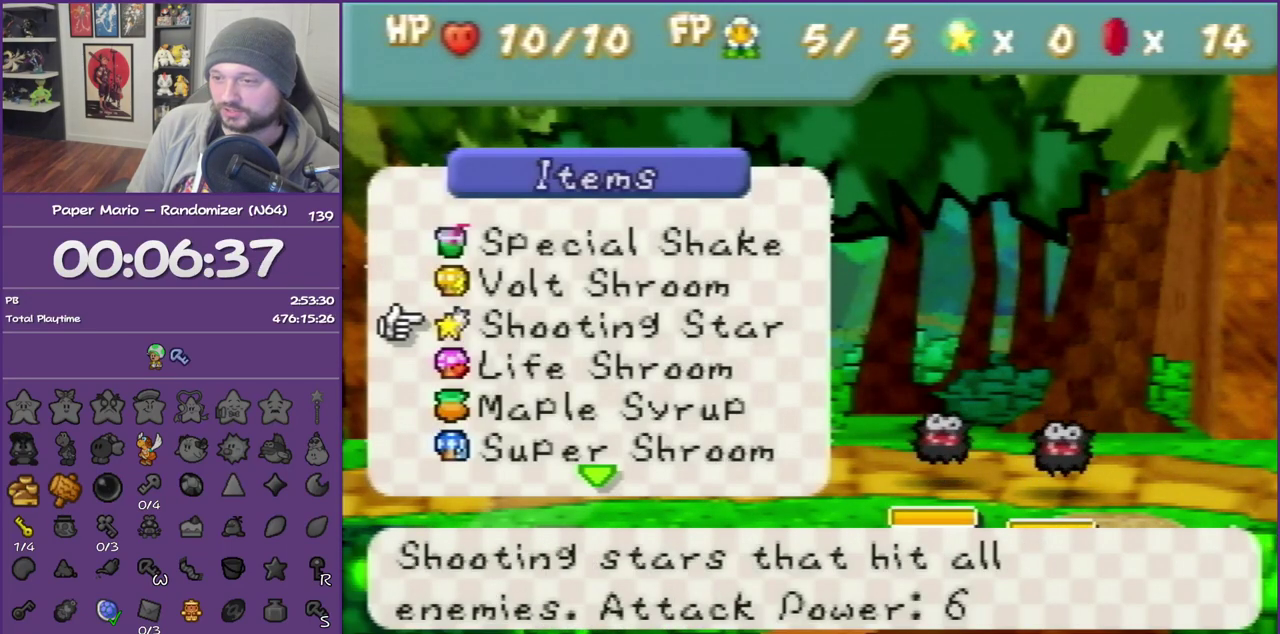
{"buttons": ["R1"], "left_stick": "down", "events": [[33, "R1", "down"], [133, "R1", "up"], [133, "left_stick", "center"], [217, "R1", "down"], [250, "left_stick", "down"], [350, "R1", "up"], [367, "left_stick", "center"], [400, "R1", "down"], [467, "left_stick", "down"]]}
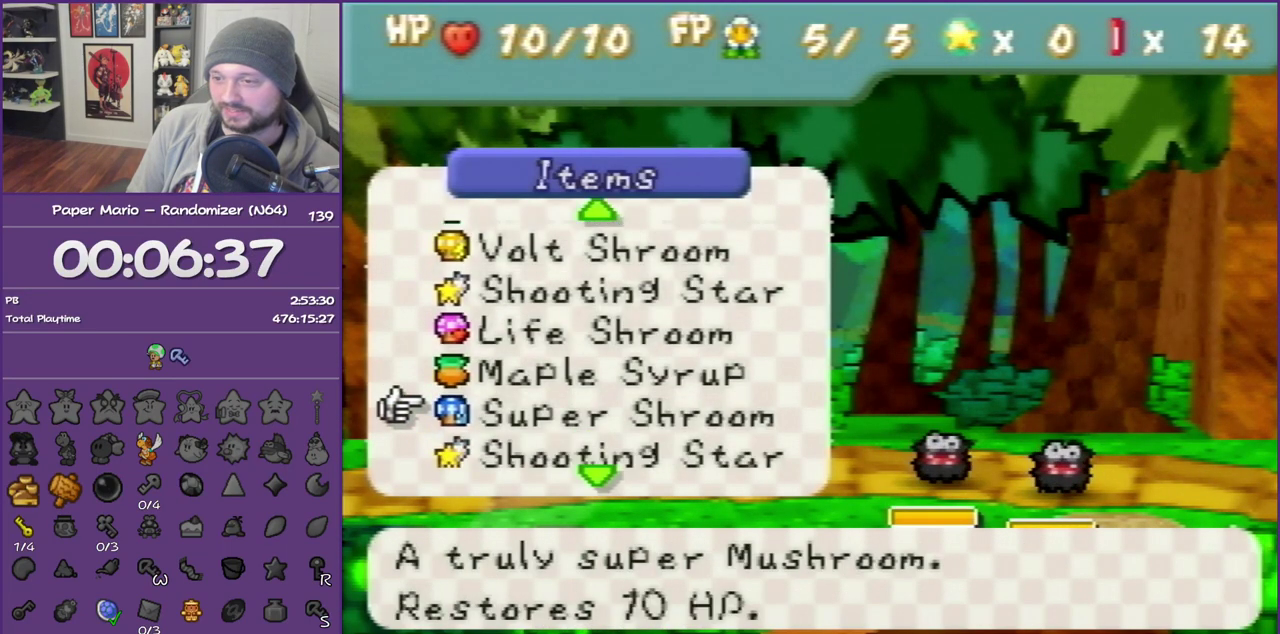
{"buttons": [], "left_stick": "down", "events": [[33, "R1", "up"], [317, "left_stick", "center"], [500, "left_stick", "down"]]}
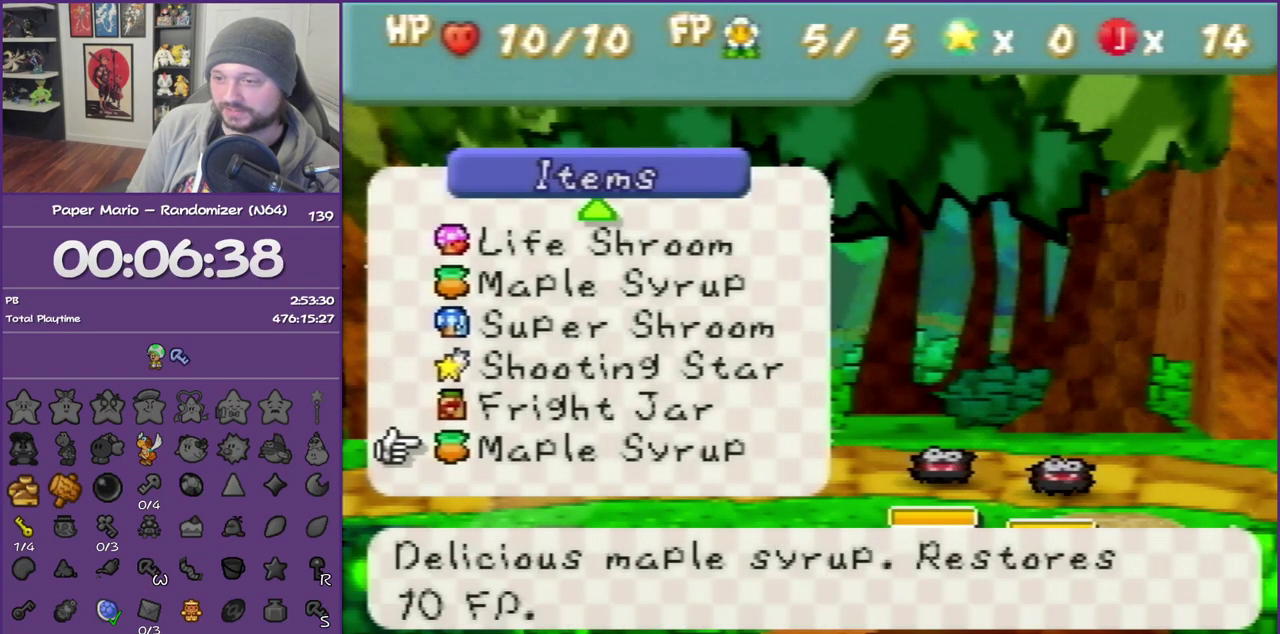
{"buttons": [], "left_stick": "center", "events": [[117, "left_stick", "center"]]}
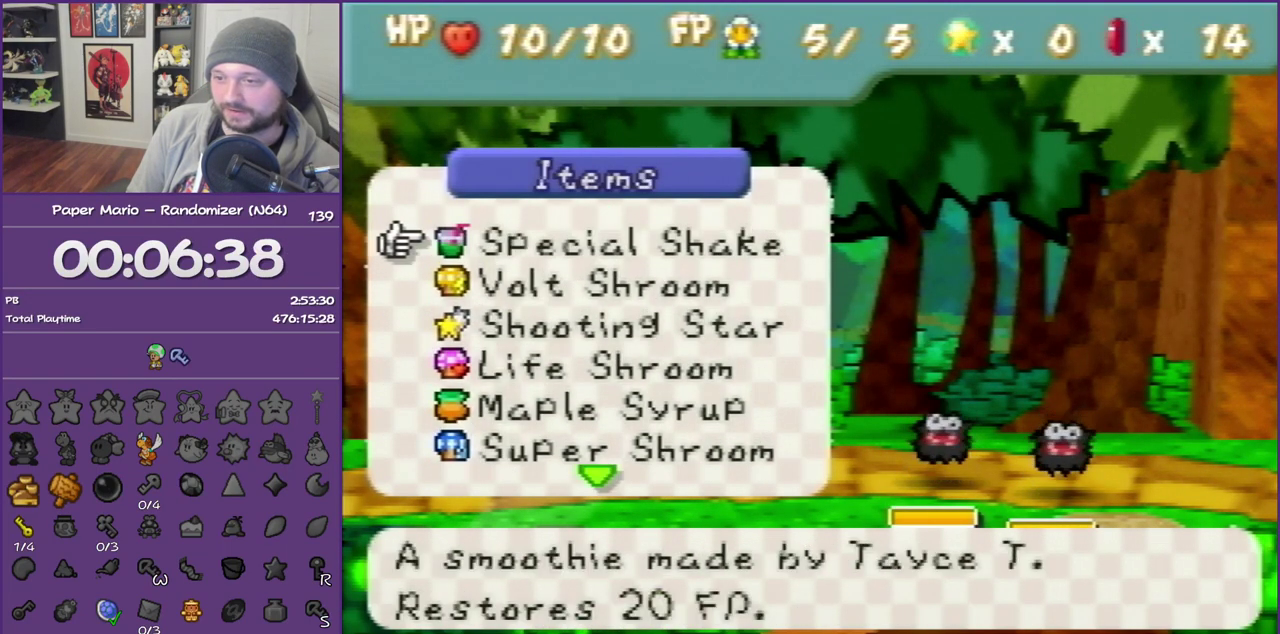
{"buttons": [], "left_stick": "center", "events": [[117, "left_stick", "down"], [217, "left_stick", "center"], [283, "left_stick", "down"], [433, "left_stick", "center"]]}